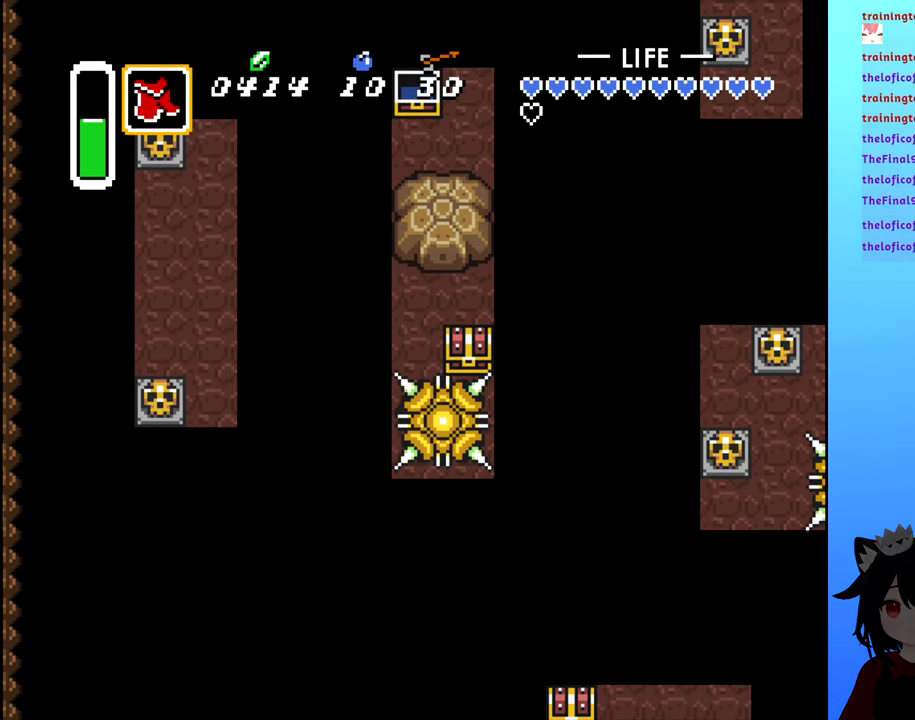
Gameplay with a controller (Nintendo layout); each line is a JSON object with the inputs held at the frame after it. "events" lists button and stick changes between this image and that frame as [ms after this image, input, new state], when the widget could be followed in between. Not read: L3 R3.
{"buttons": [], "events": []}
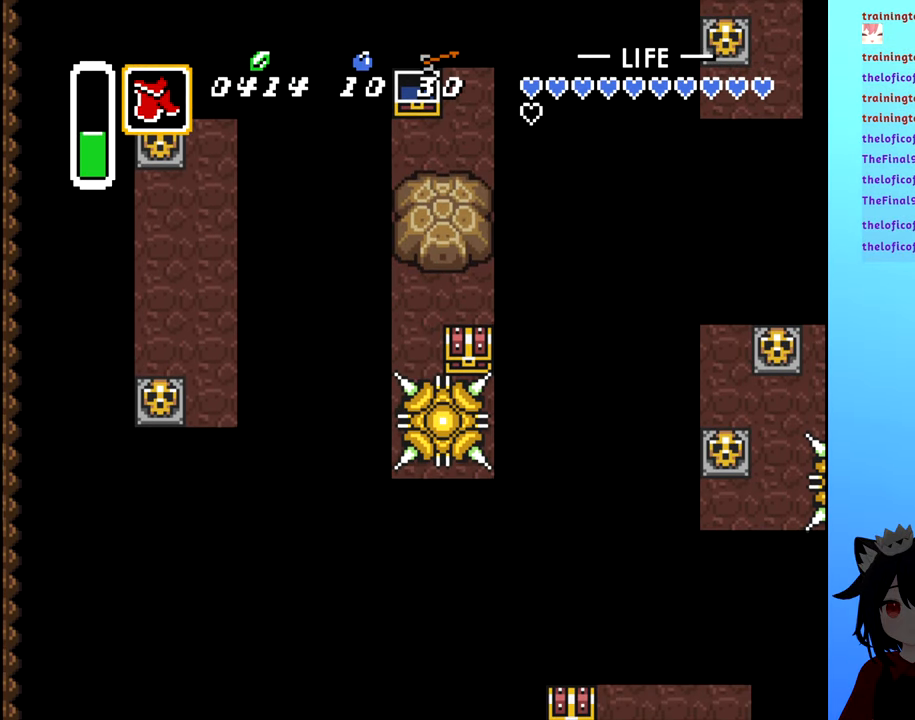
{"buttons": ["DPAD_DOWN"], "events": [[100, "DPAD_UP", "down"], [217, "DPAD_UP", "up"], [417, "DPAD_DOWN", "down"]]}
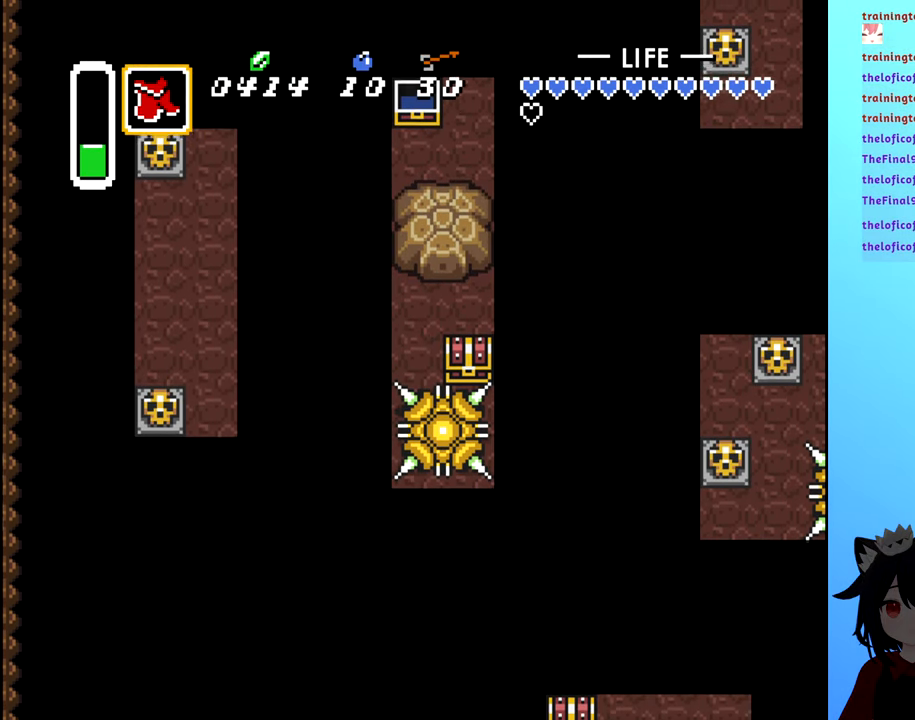
{"buttons": ["DPAD_RIGHT"], "events": [[33, "DPAD_DOWN", "up"], [283, "DPAD_DOWN", "down"], [333, "DPAD_DOWN", "up"], [417, "DPAD_RIGHT", "down"]]}
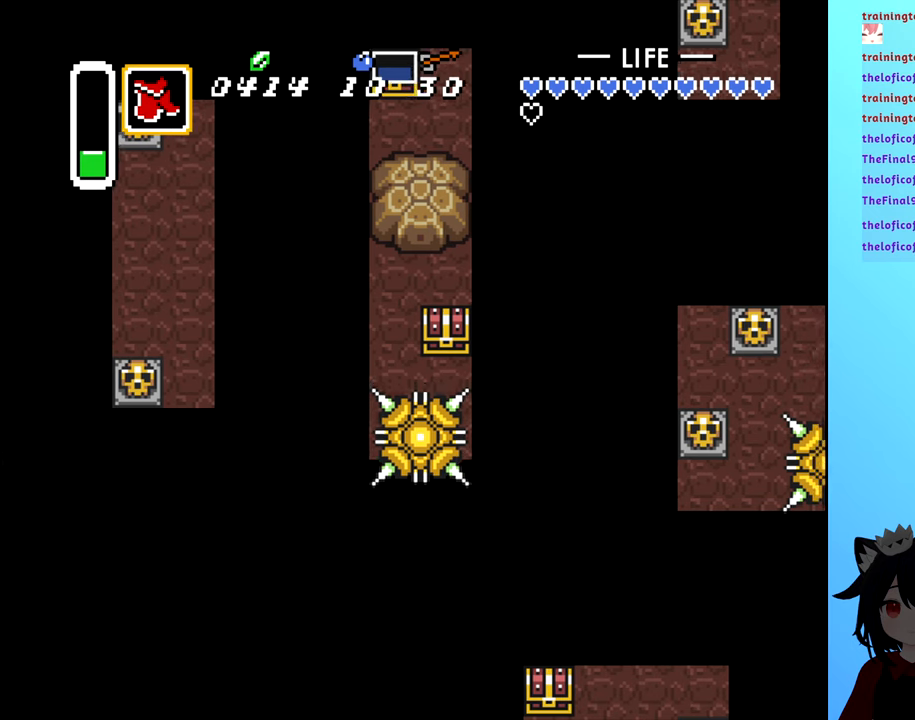
{"buttons": [], "events": [[150, "DPAD_RIGHT", "up"], [167, "DPAD_UP", "down"], [267, "B", "down"], [300, "DPAD_UP", "up"], [434, "B", "up"]]}
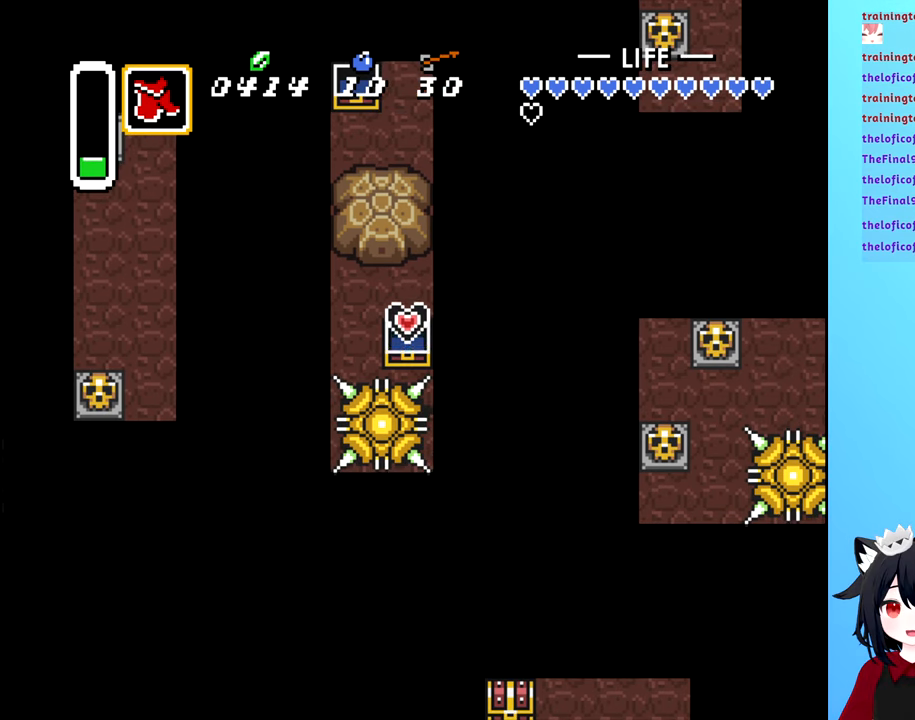
{"buttons": [], "events": []}
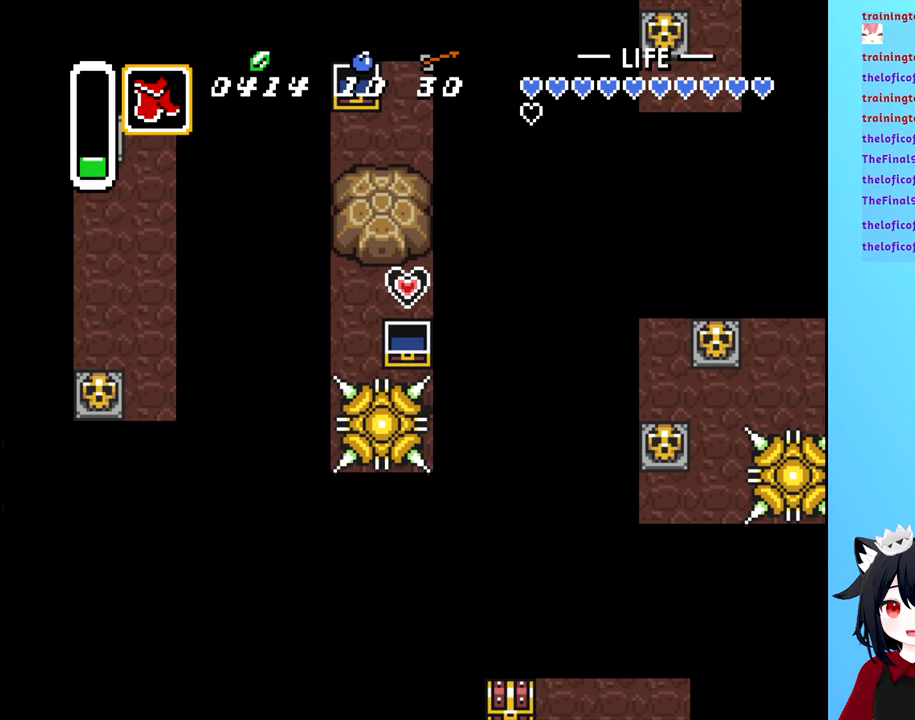
{"buttons": [], "events": []}
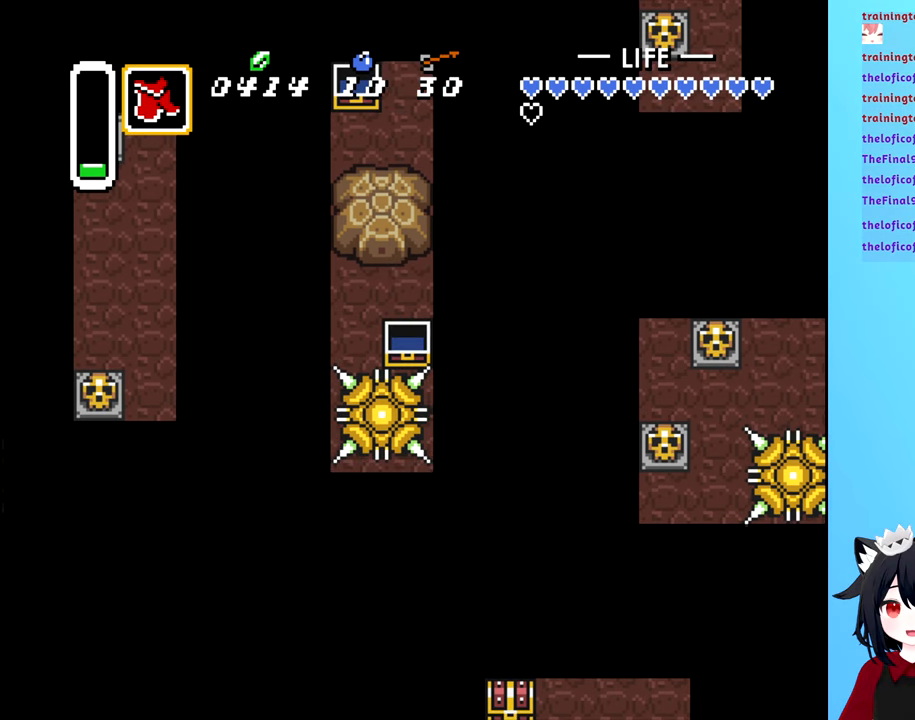
{"buttons": [], "events": []}
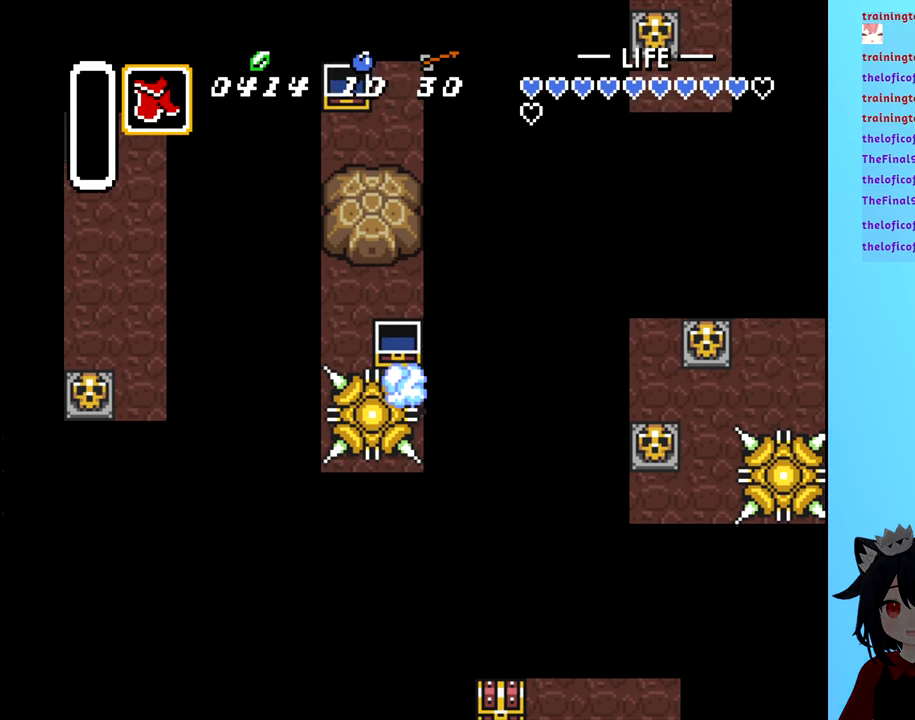
{"buttons": [], "events": [[117, "DPAD_LEFT", "down"], [267, "DPAD_LEFT", "up"]]}
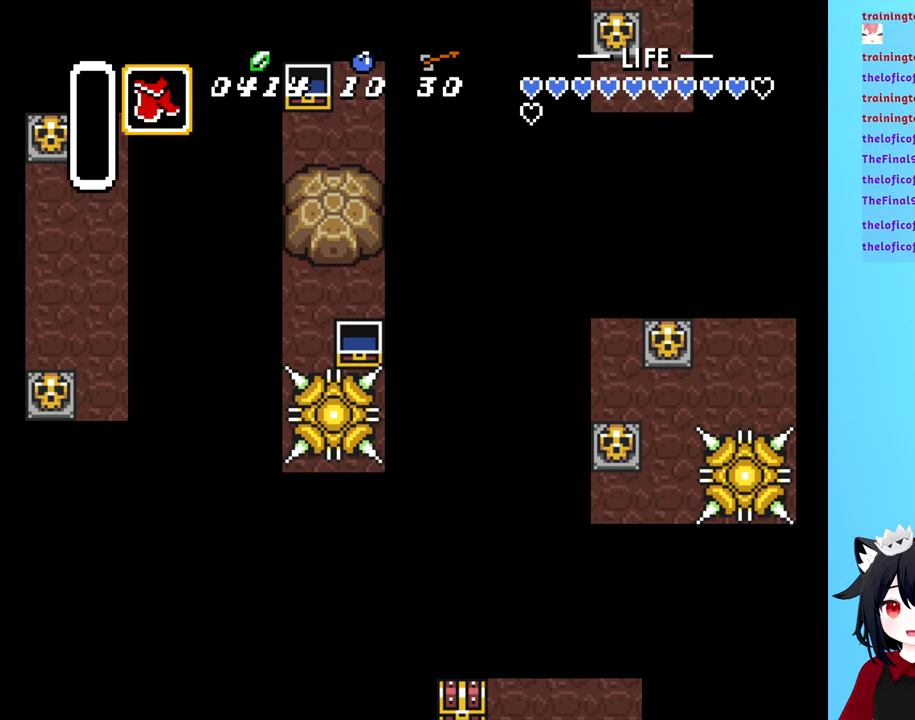
{"buttons": [], "events": []}
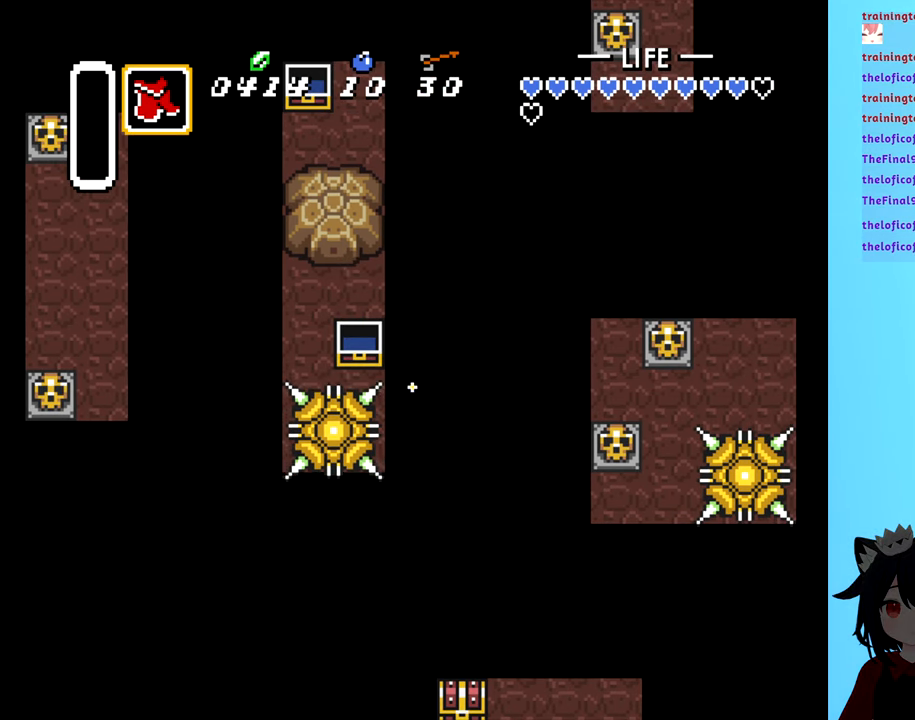
{"buttons": [], "events": []}
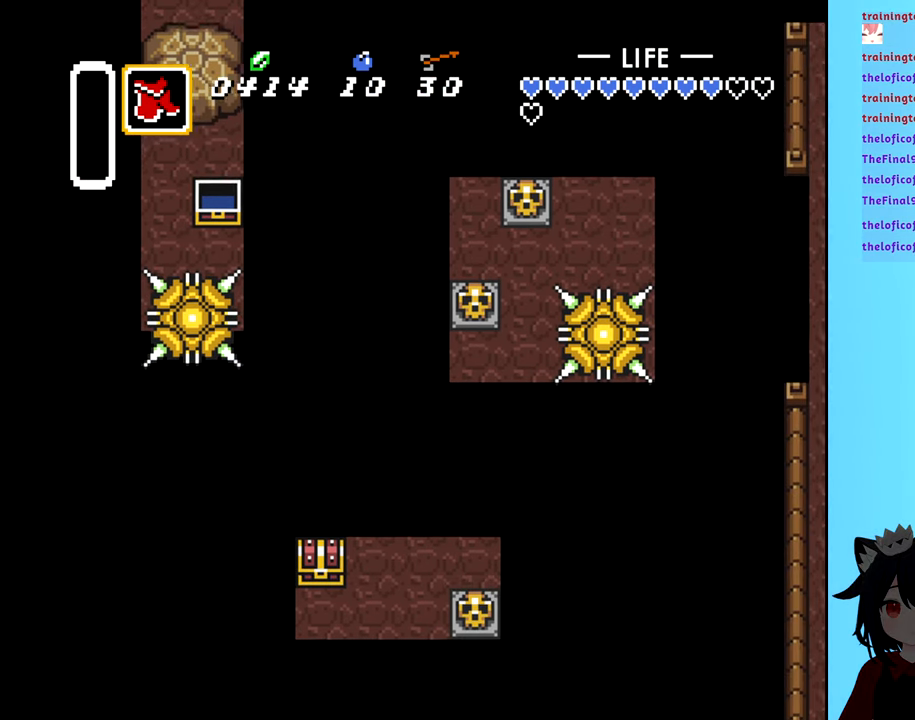
{"buttons": [], "events": []}
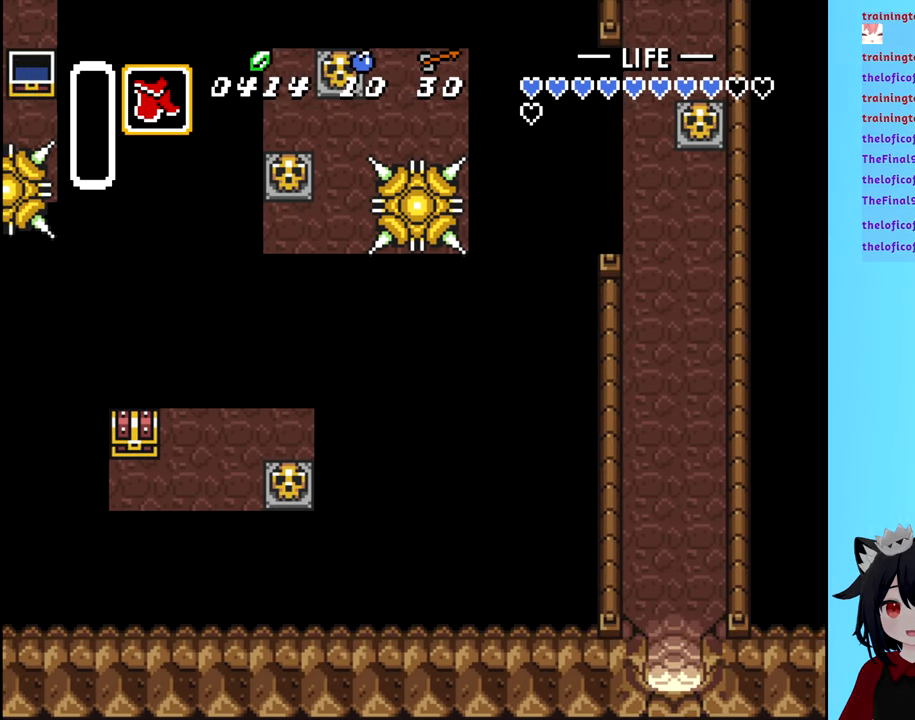
{"buttons": [], "events": []}
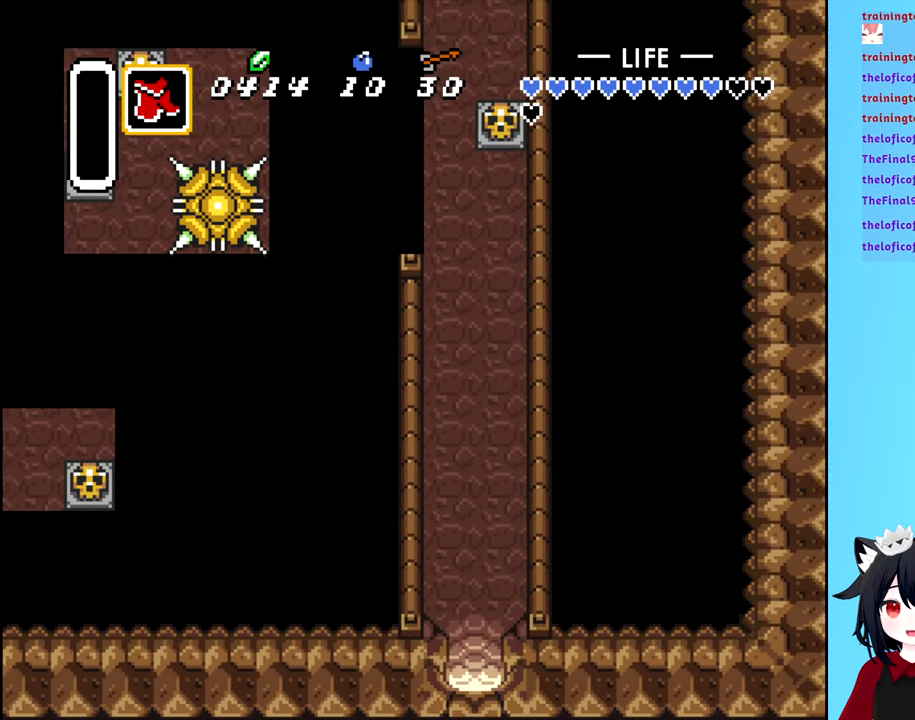
{"buttons": [], "events": []}
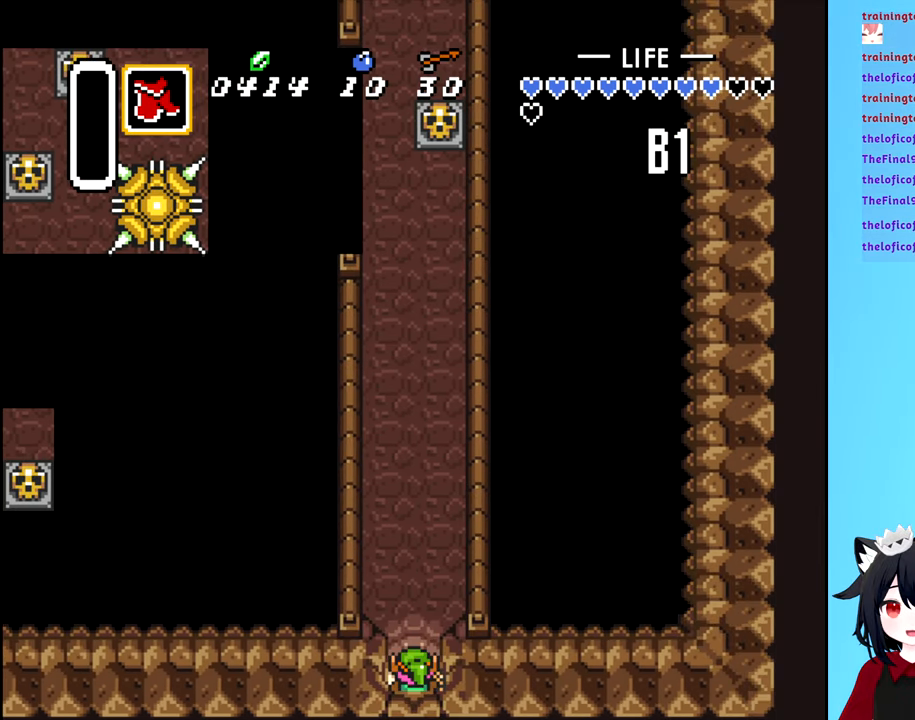
{"buttons": [], "events": []}
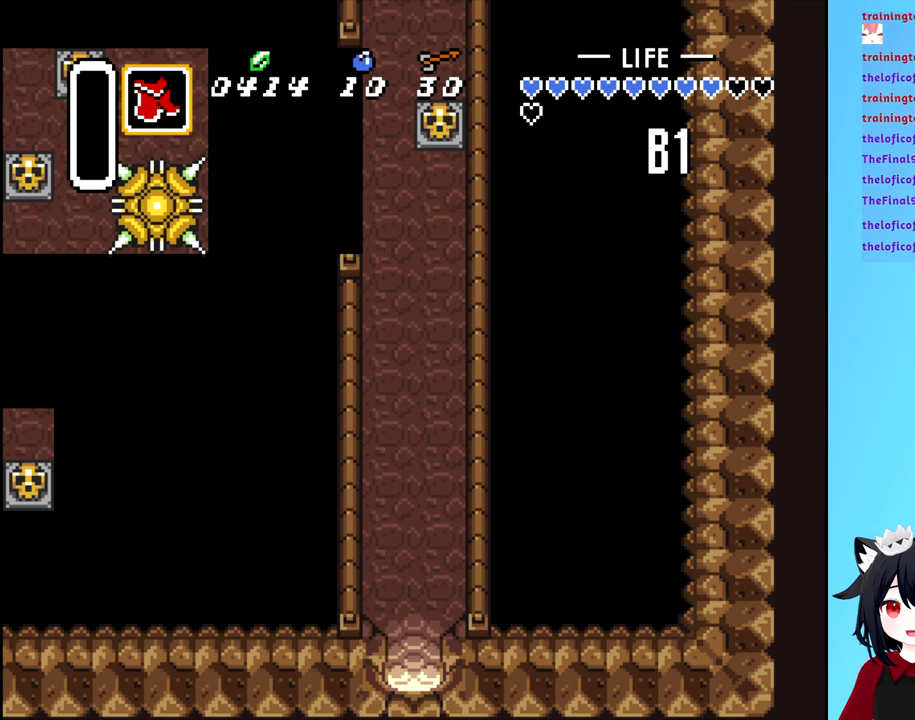
{"buttons": ["DPAD_UP"], "events": [[400, "DPAD_UP", "down"]]}
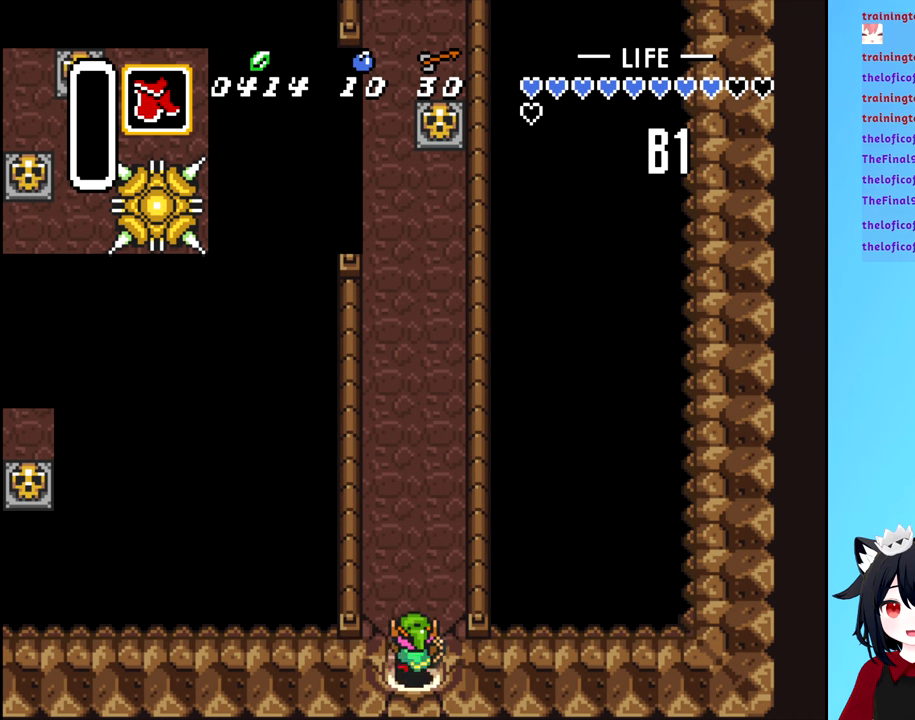
{"buttons": ["DPAD_UP"], "events": []}
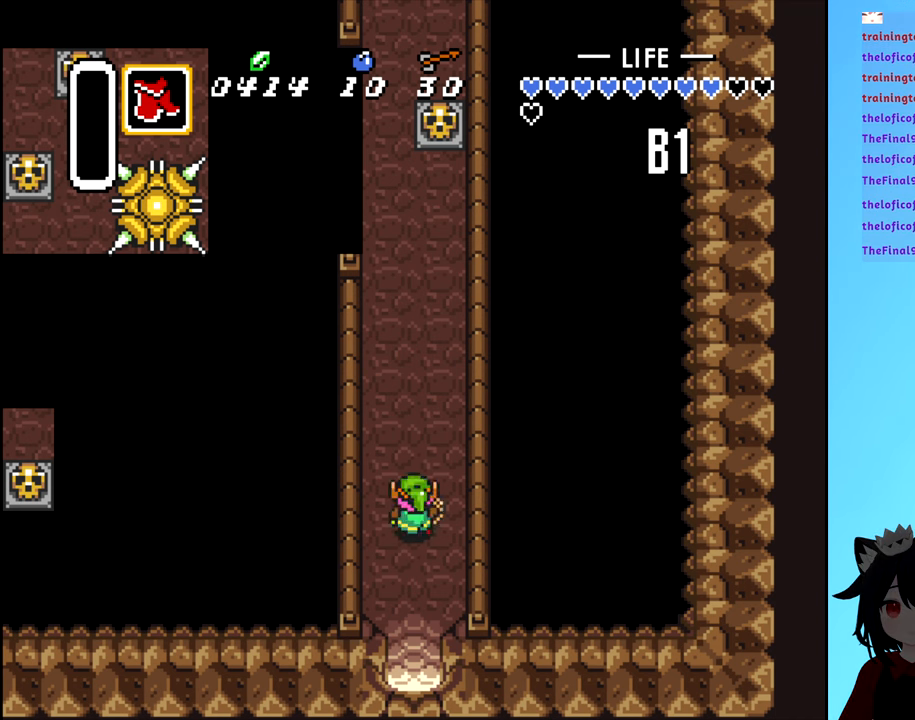
{"buttons": ["DPAD_UP"], "events": []}
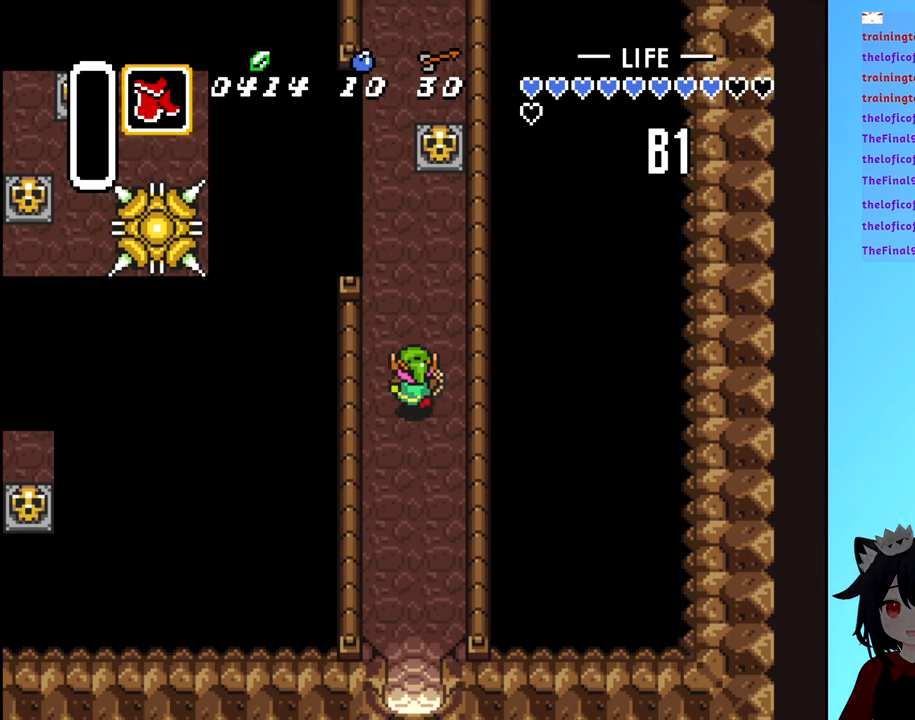
{"buttons": ["DPAD_UP"], "events": []}
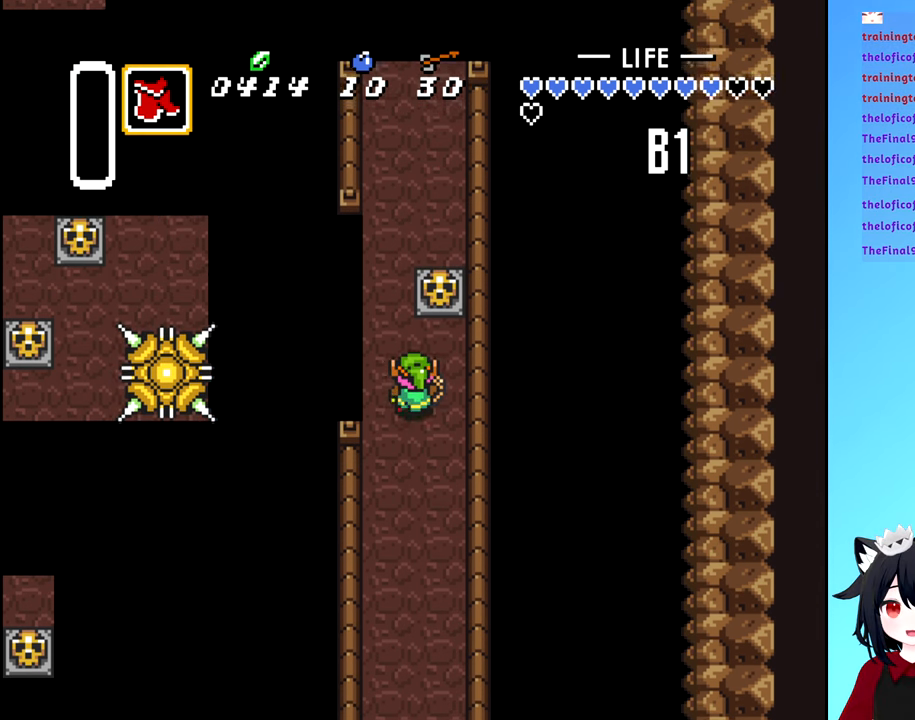
{"buttons": ["DPAD_UP"], "events": [[66, "DPAD_UP", "up"], [433, "DPAD_UP", "down"]]}
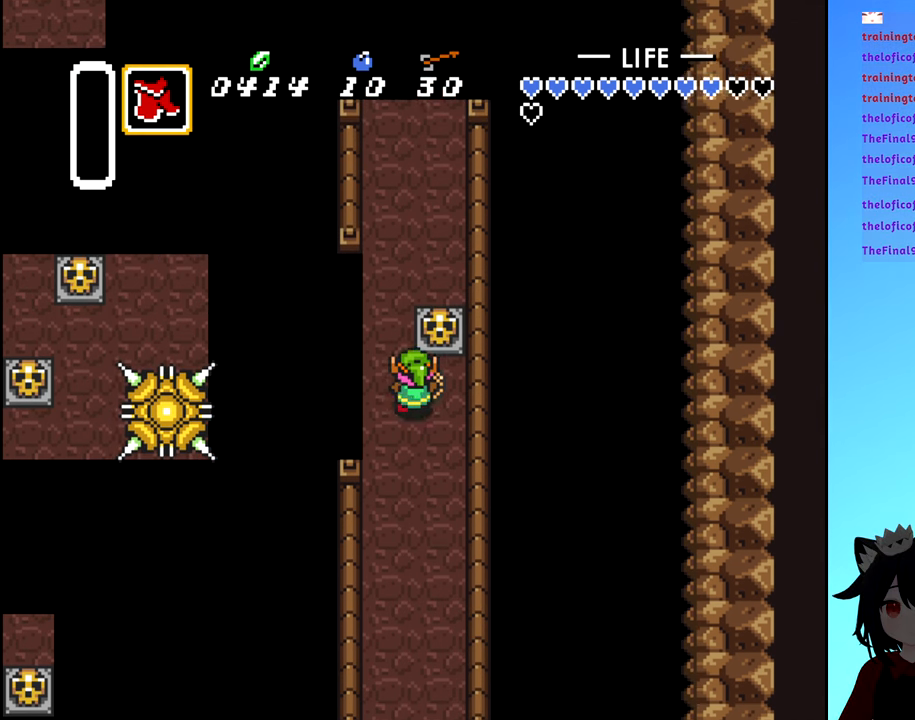
{"buttons": ["DPAD_UP"], "events": [[133, "DPAD_UP", "up"], [200, "DPAD_LEFT", "down"], [316, "DPAD_LEFT", "up"], [333, "DPAD_UP", "down"]]}